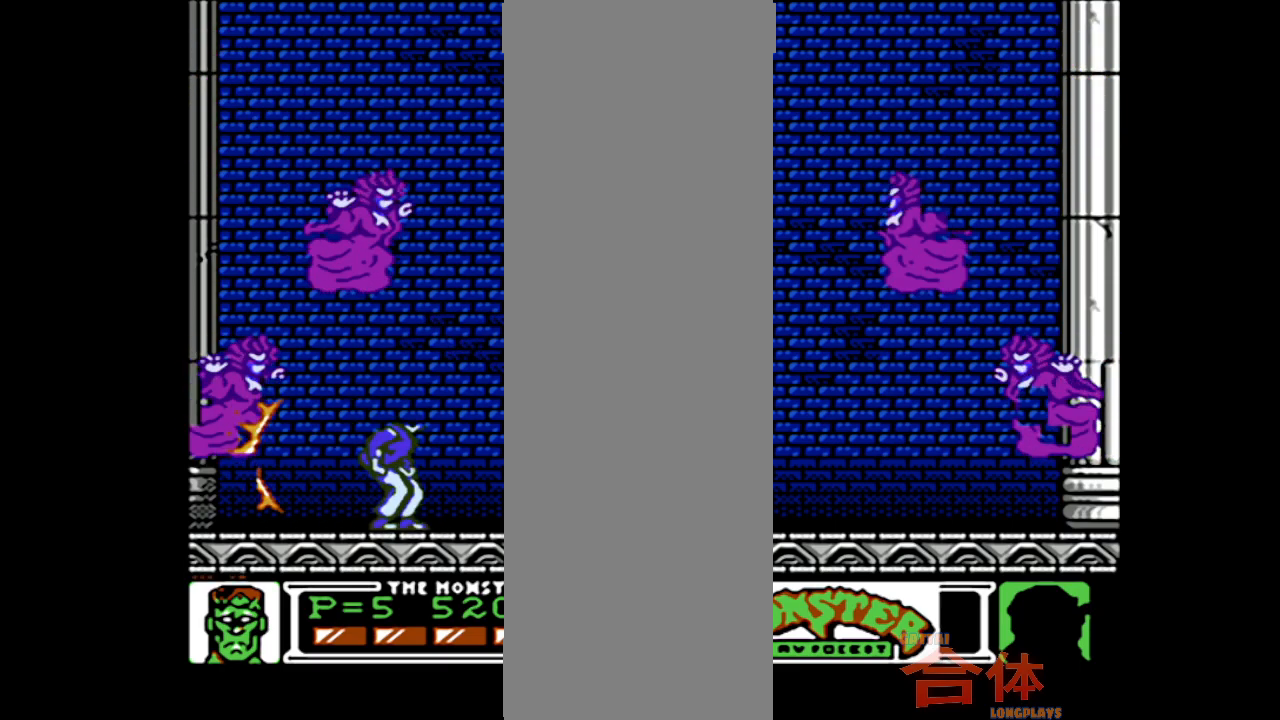
Gameplay with a controller (PlayStation layout); each line is a JSON object with the inputs held at the frame after it. "events" lists button and stick changes between this image and that frame as [ms after this image, input, new state], when the widget could be followed in between. Not read: L1 L2 L3 R1 R2 R3.
{"buttons": ["CIRCLE", "DPAD_RIGHT"], "events": [[183, "CIRCLE", "up"], [200, "DPAD_RIGHT", "up"], [250, "CIRCLE", "down"], [350, "DPAD_RIGHT", "down"]]}
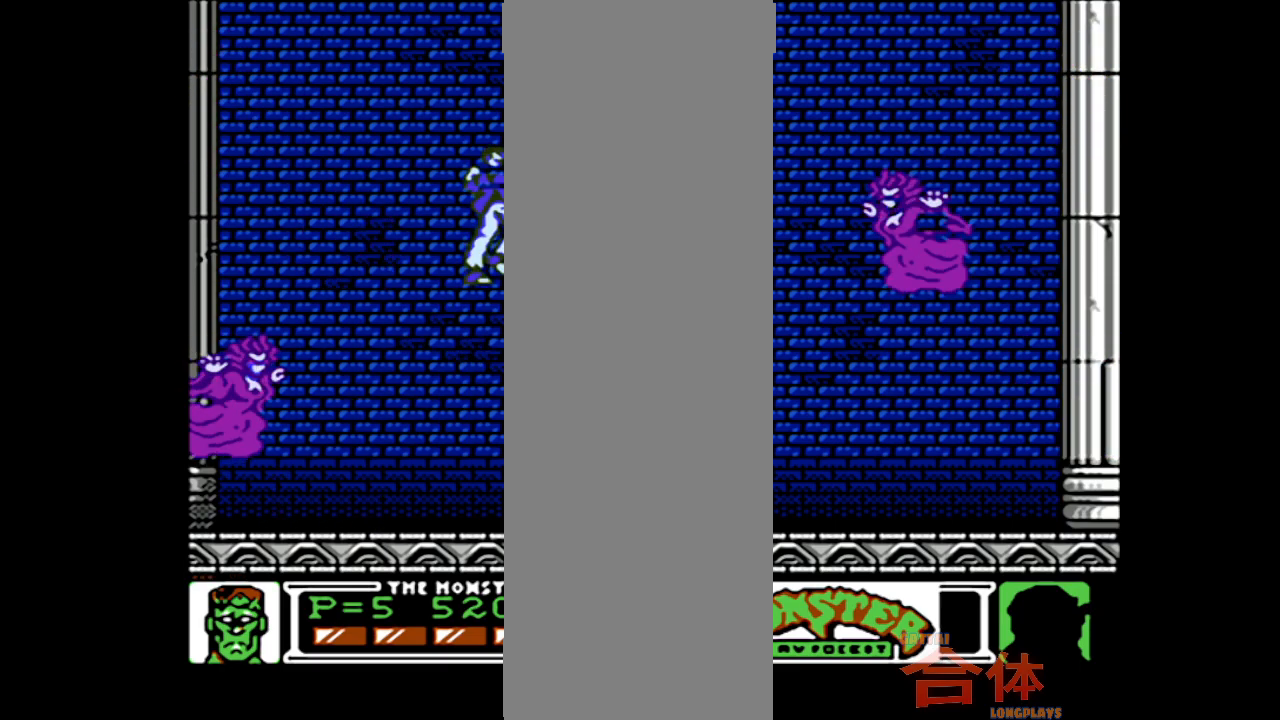
{"buttons": ["DPAD_RIGHT"], "events": [[150, "DPAD_RIGHT", "up"], [200, "CIRCLE", "up"], [217, "DPAD_LEFT", "down"], [400, "DPAD_LEFT", "up"], [467, "DPAD_RIGHT", "down"]]}
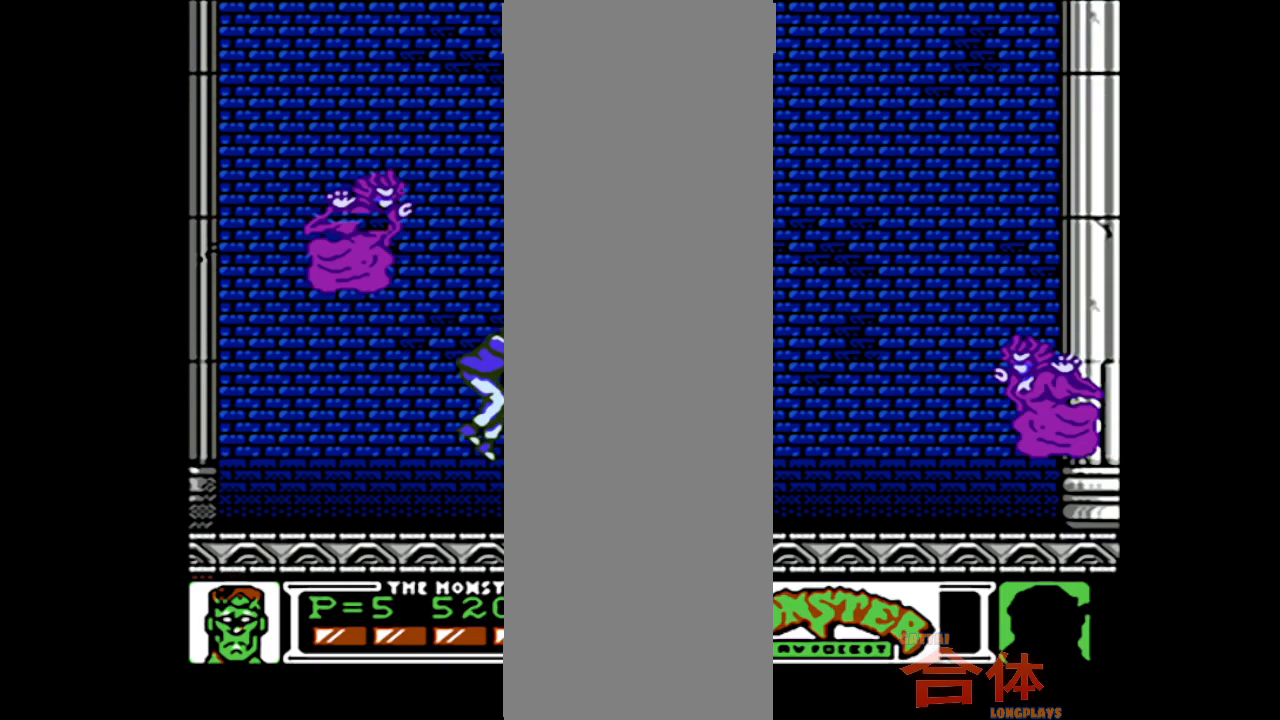
{"buttons": [], "events": [[200, "DPAD_RIGHT", "up"], [300, "DPAD_LEFT", "down"], [367, "DPAD_LEFT", "up"], [417, "DPAD_LEFT", "down"], [483, "DPAD_LEFT", "up"]]}
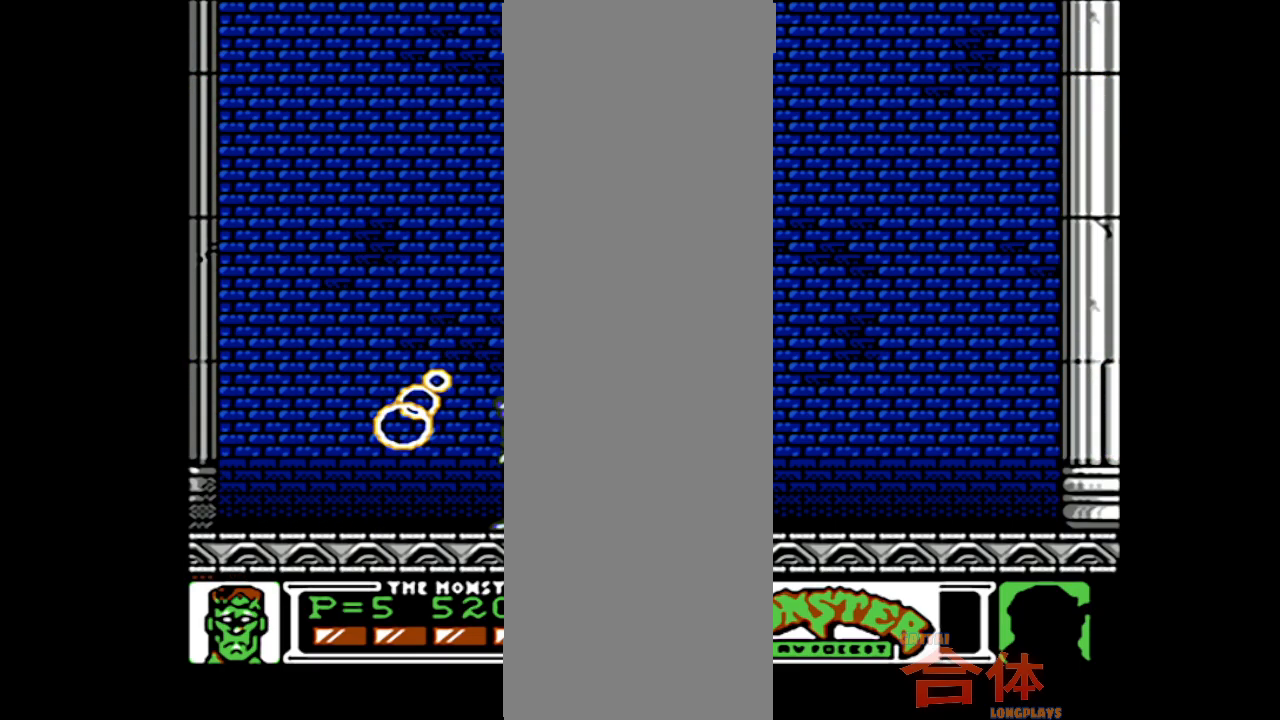
{"buttons": ["DPAD_RIGHT"], "events": [[150, "DPAD_LEFT", "down"], [283, "DPAD_LEFT", "up"], [300, "DPAD_RIGHT", "down"]]}